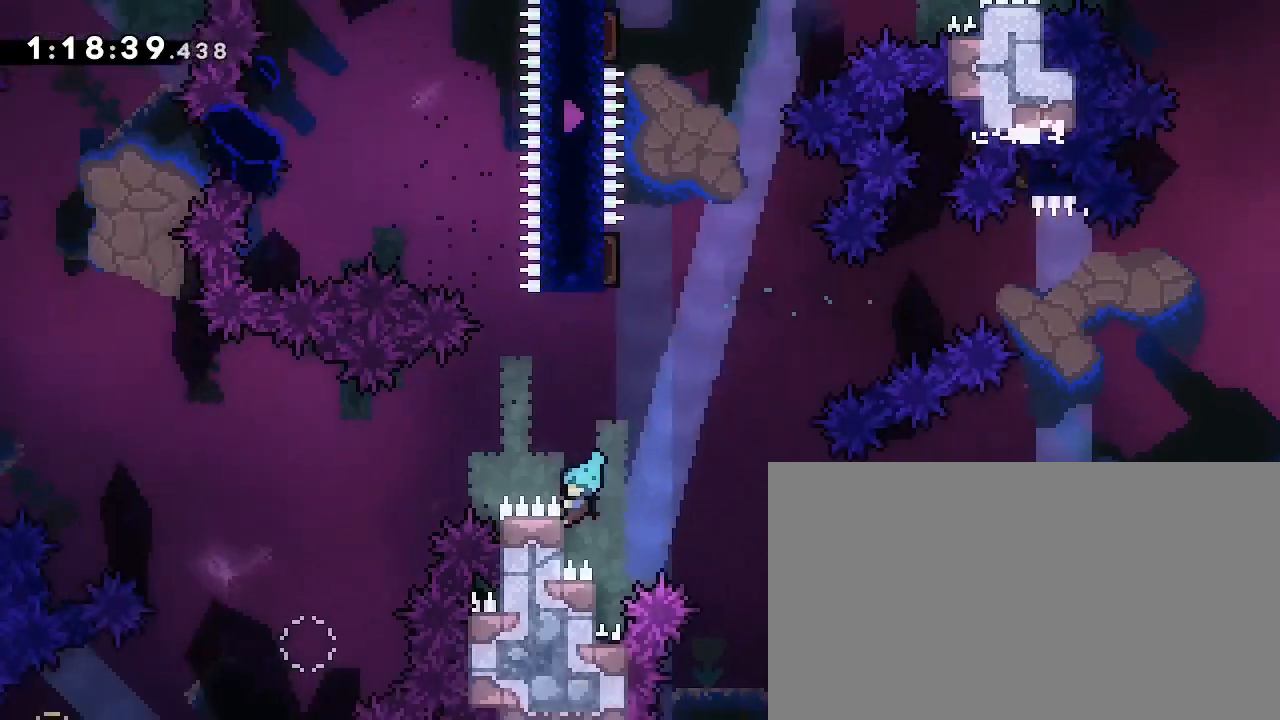
Gameplay with a controller (Xbox layout); each line is a JSON object with the inputs held at the frame after it. "events" lists button and stick changes between this image and that frame as [ms after this image, input, new state], when the widget could be followed in between. Not read: DPAD_LEFT L1 L2 R1 R2 SELECT START X Y.
{"buttons": [], "left_stick": "center", "right_stick": "center", "events": [[67, "right_stick", "center"], [133, "left_stick", "center"]]}
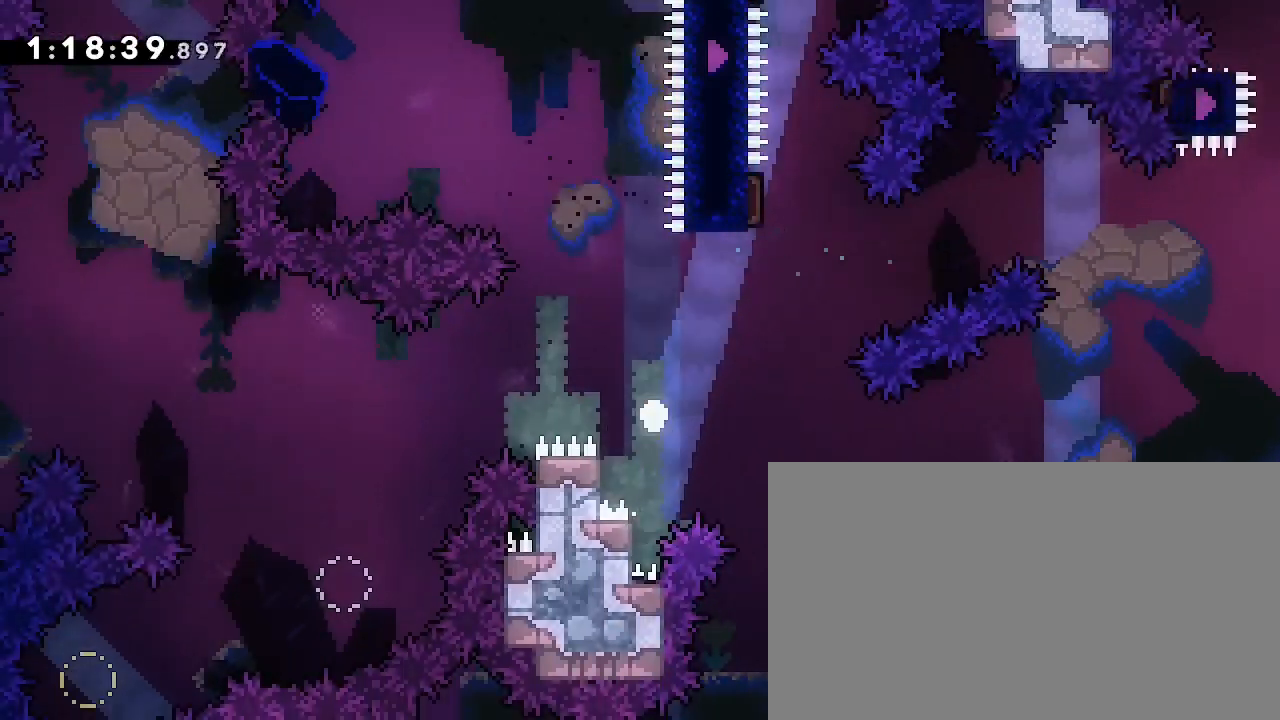
{"buttons": ["B"], "left_stick": "center", "right_stick": "center", "events": [[100, "L3", "down"], [133, "A", "down"], [233, "L3", "up"], [267, "B", "down"], [367, "A", "up"], [433, "L3", "down"], [500, "L3", "up"]]}
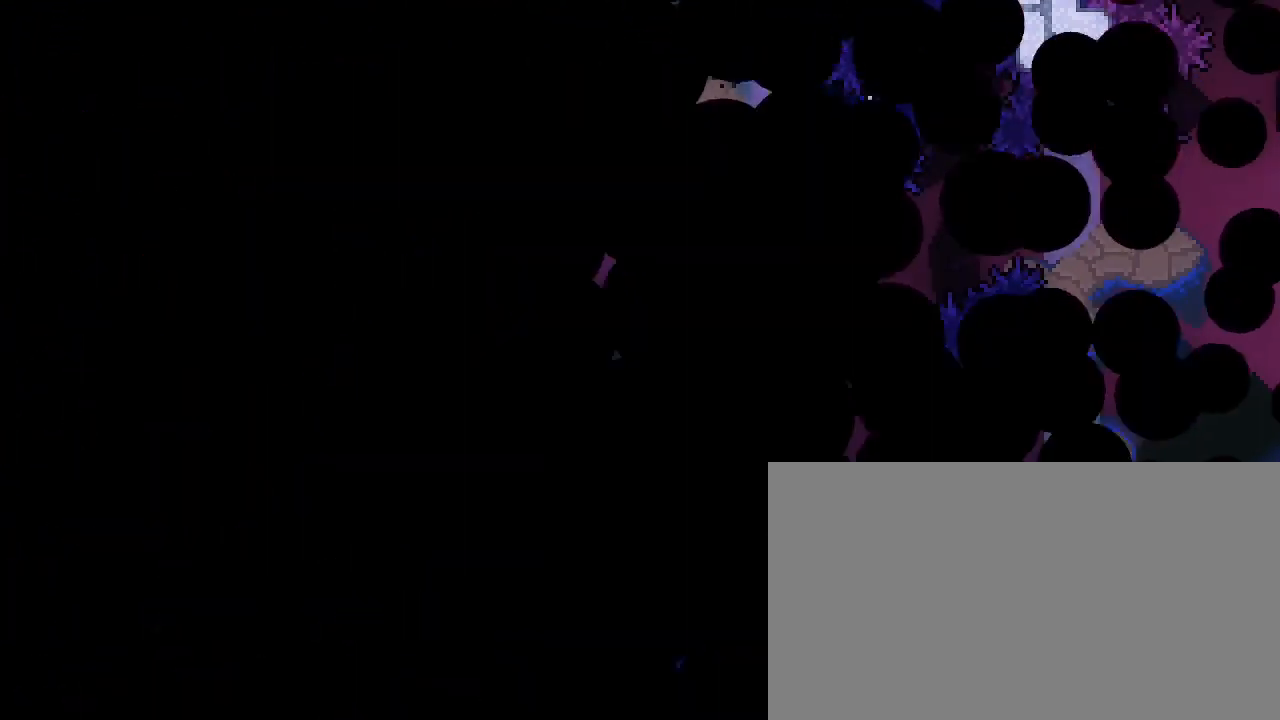
{"buttons": [], "left_stick": "center", "right_stick": "center", "events": [[100, "B", "up"]]}
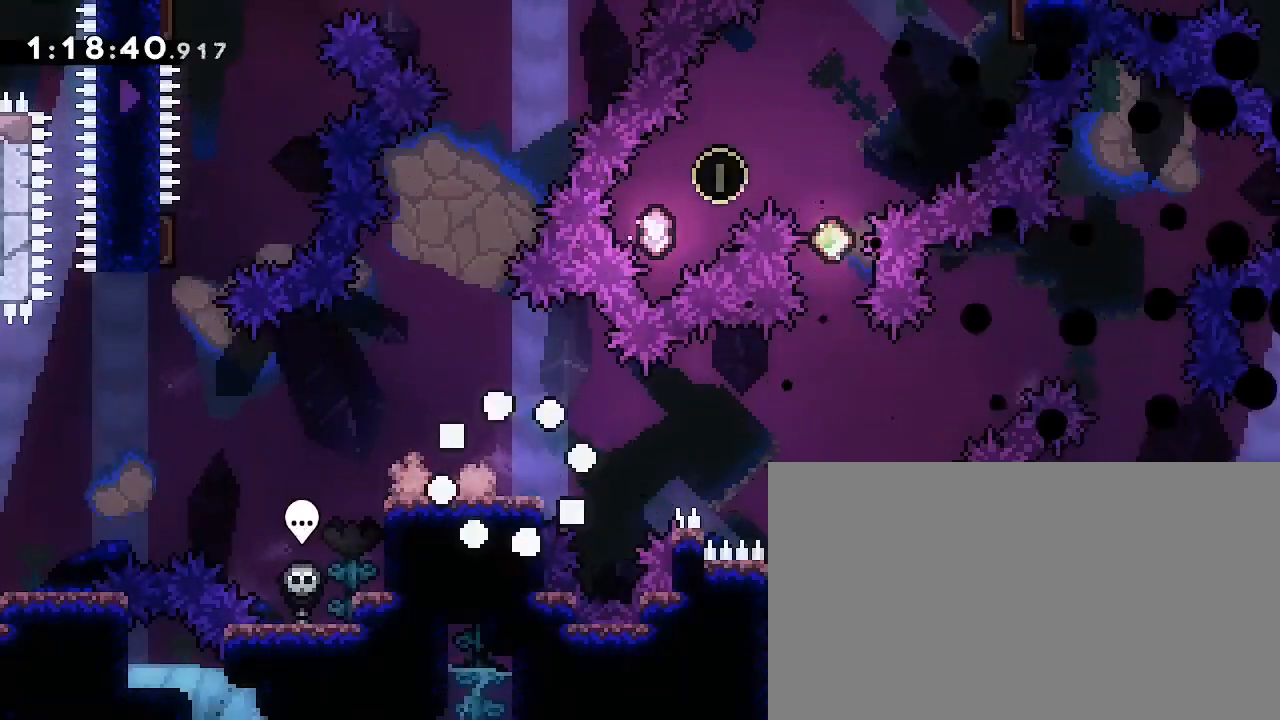
{"buttons": [], "left_stick": "left", "right_stick": "center", "events": [[500, "left_stick", "left"]]}
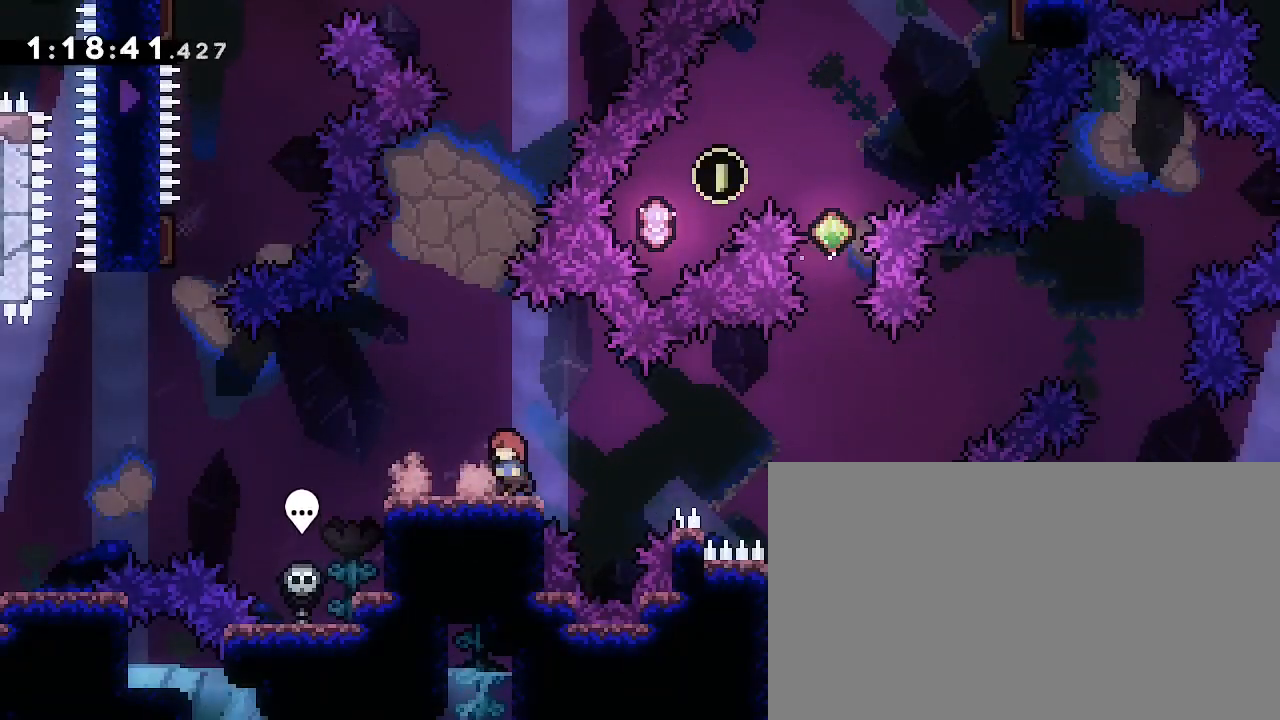
{"buttons": [], "left_stick": "left", "right_stick": "center"}
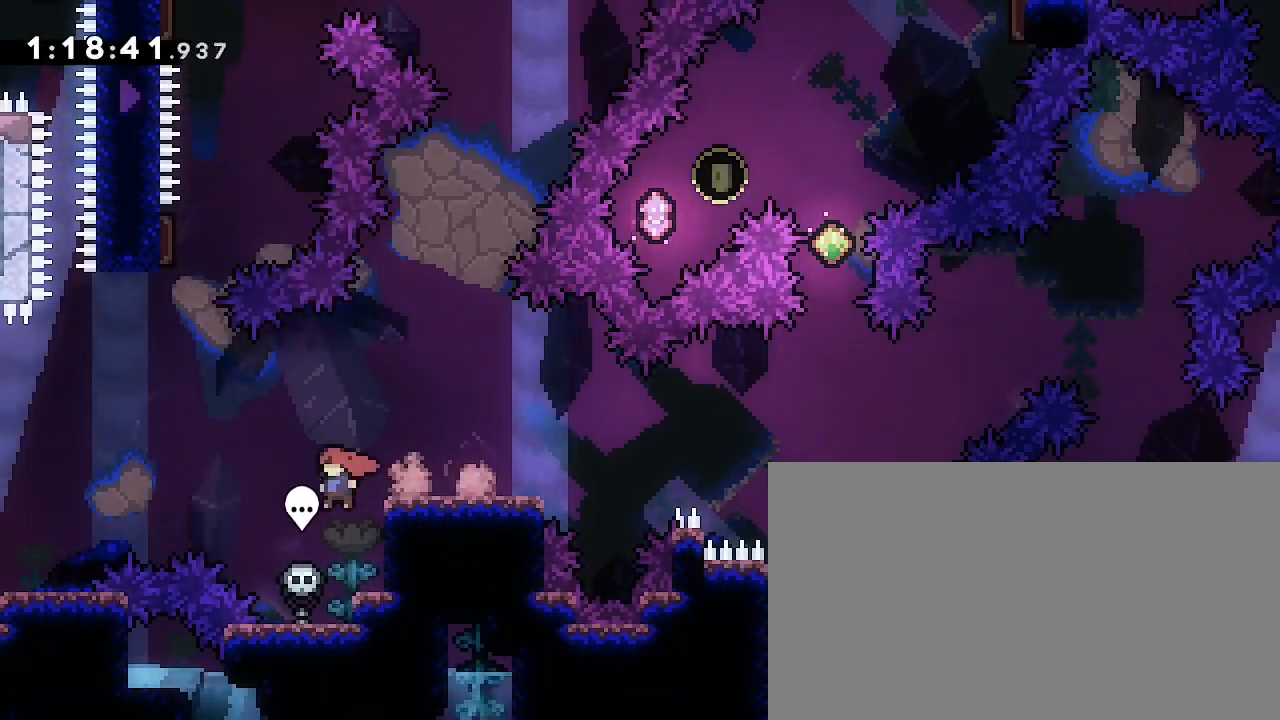
{"buttons": [], "left_stick": "right", "right_stick": "center", "events": [[67, "left_stick", "center"], [267, "B", "down"], [367, "left_stick", "right"], [400, "B", "up"]]}
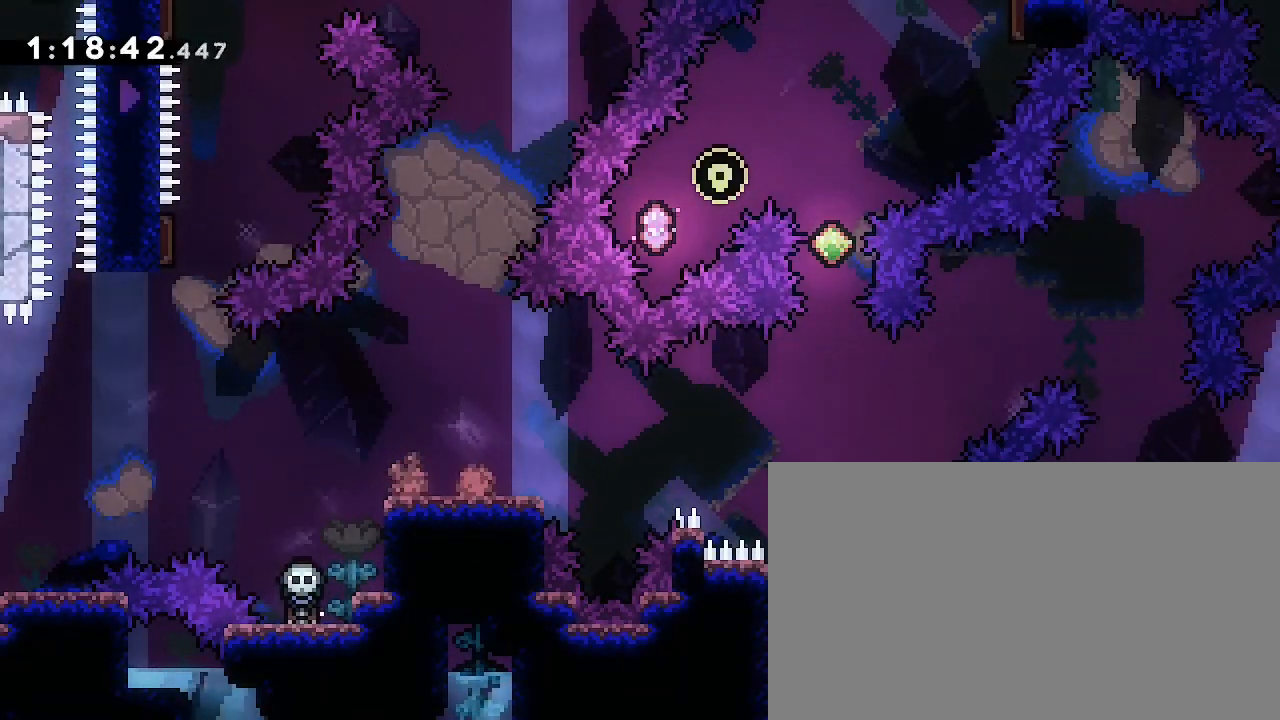
{"buttons": [], "left_stick": "right", "right_stick": "center", "events": []}
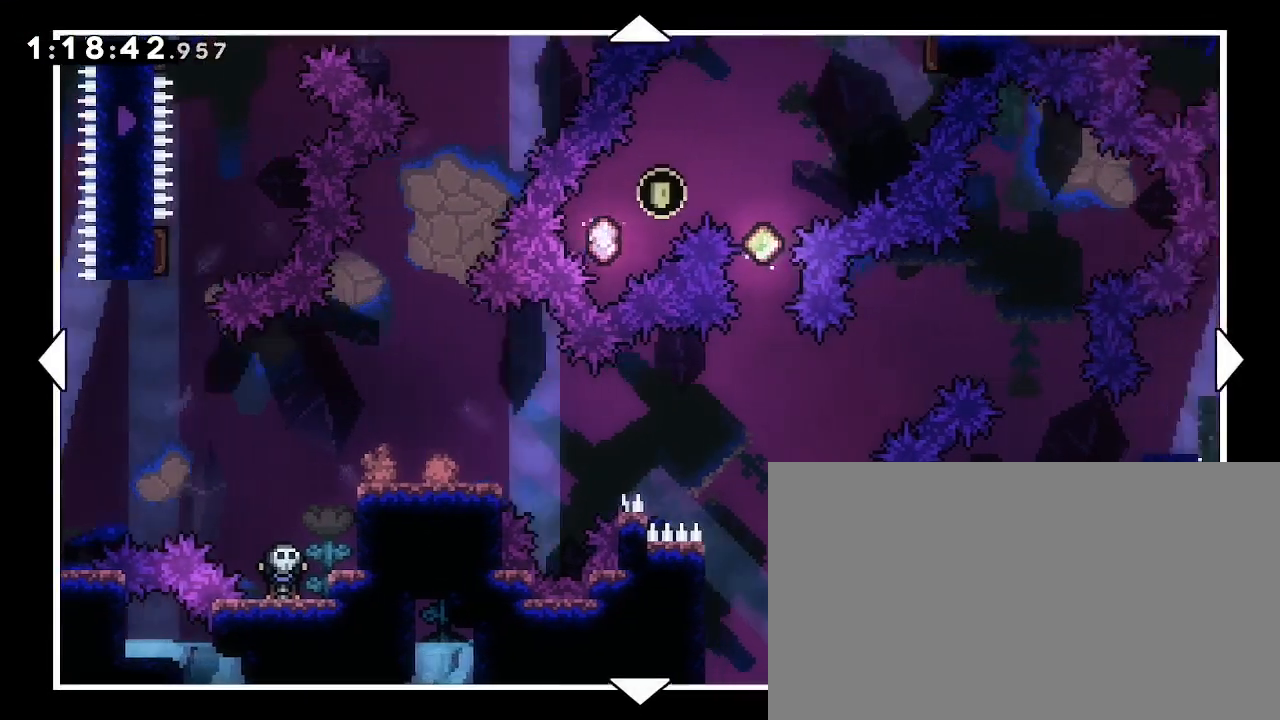
{"buttons": [], "left_stick": "right", "right_stick": "center", "events": []}
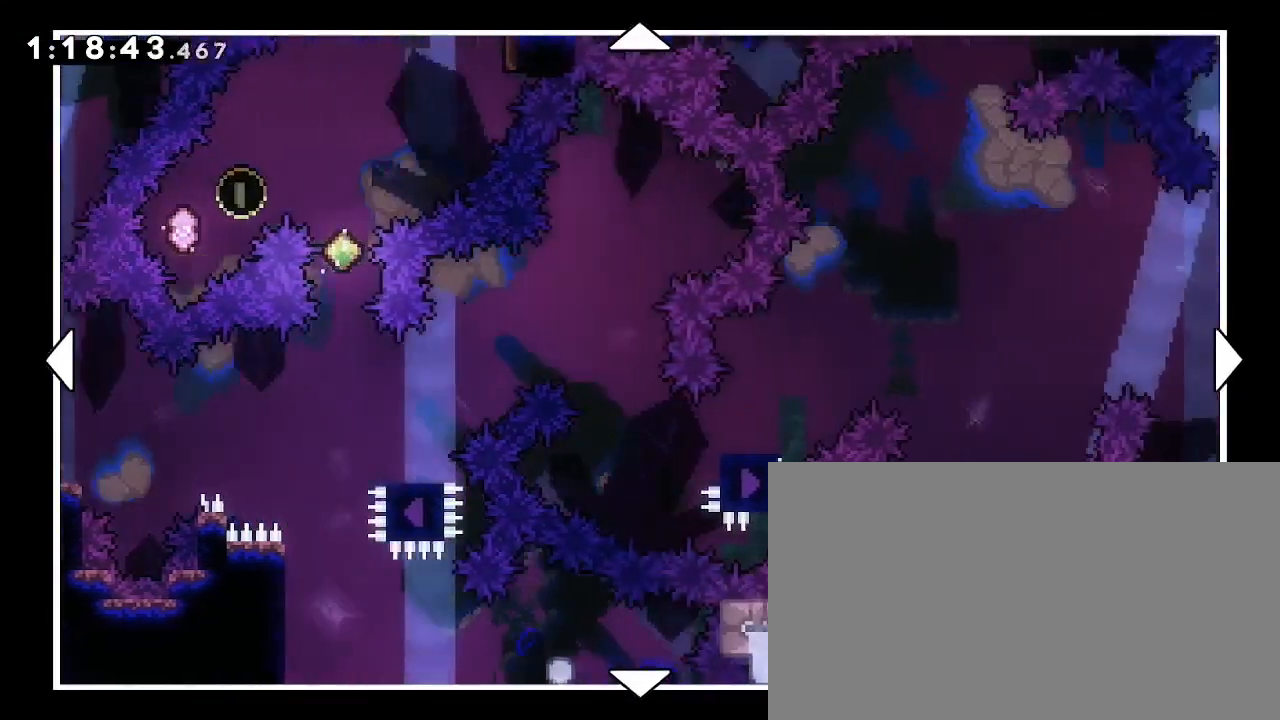
{"buttons": [], "left_stick": "right", "right_stick": "center", "events": []}
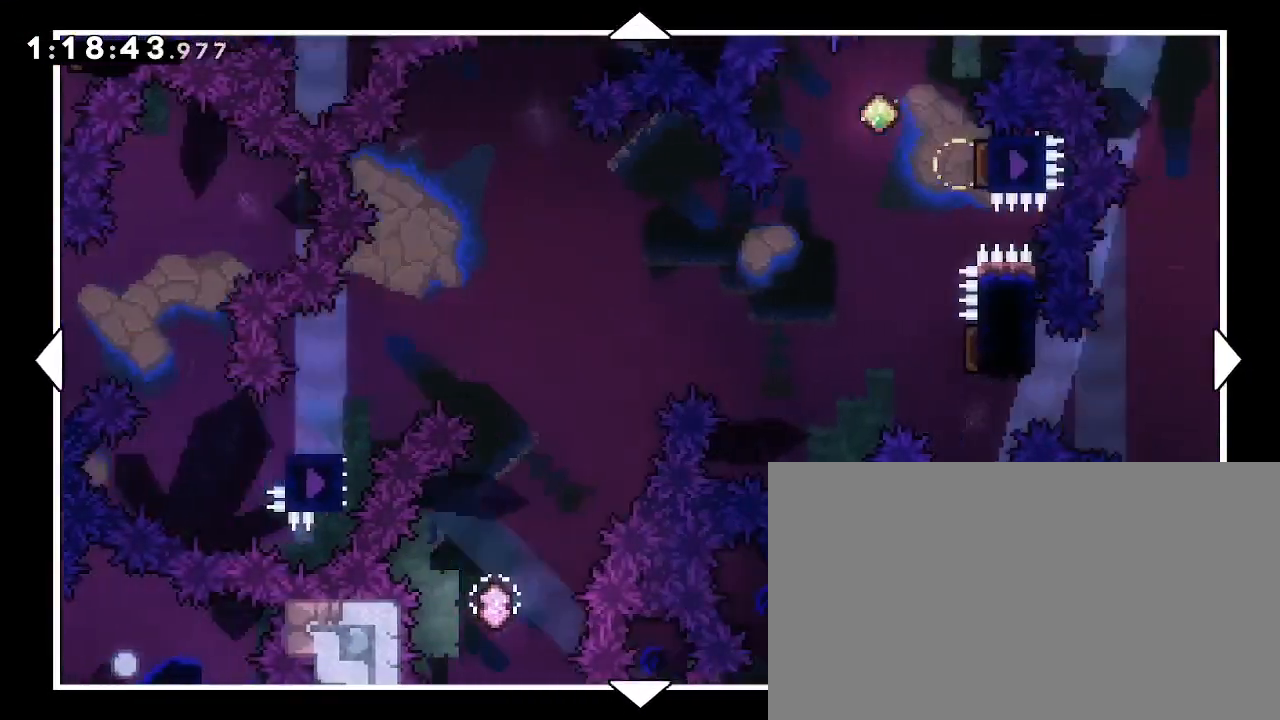
{"buttons": [], "left_stick": "right", "right_stick": "center", "events": [[33, "left_stick", "center"], [233, "left_stick", "right"]]}
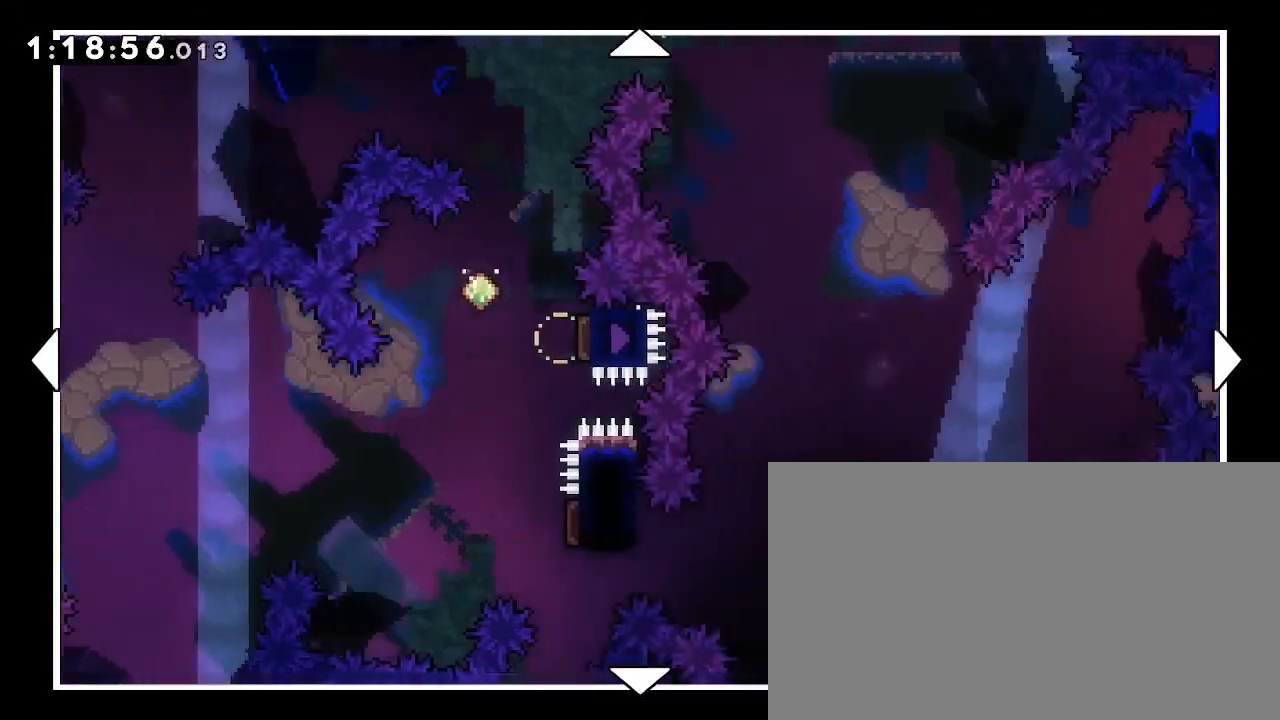
{"buttons": [], "left_stick": "left", "right_stick": "center", "events": [[100, "left_stick", "center"], [267, "left_stick", "left"]]}
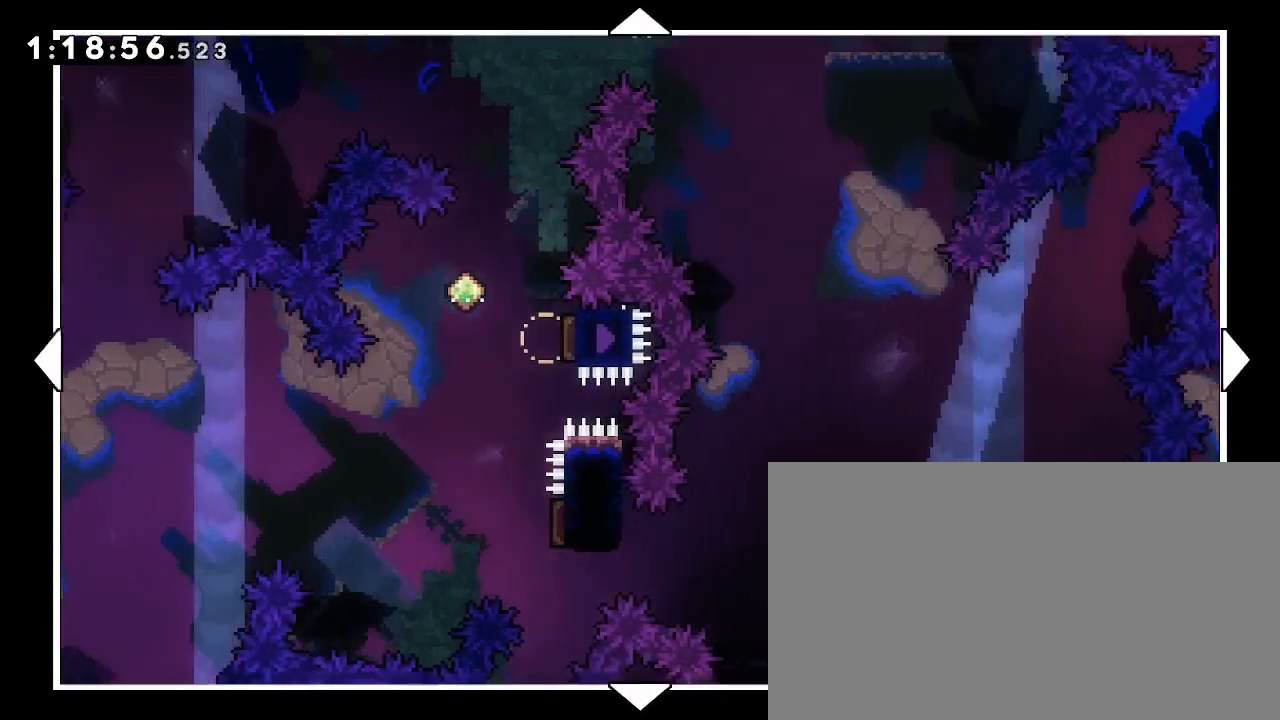
{"buttons": [], "left_stick": "center", "right_stick": "center", "events": [[67, "left_stick", "center"]]}
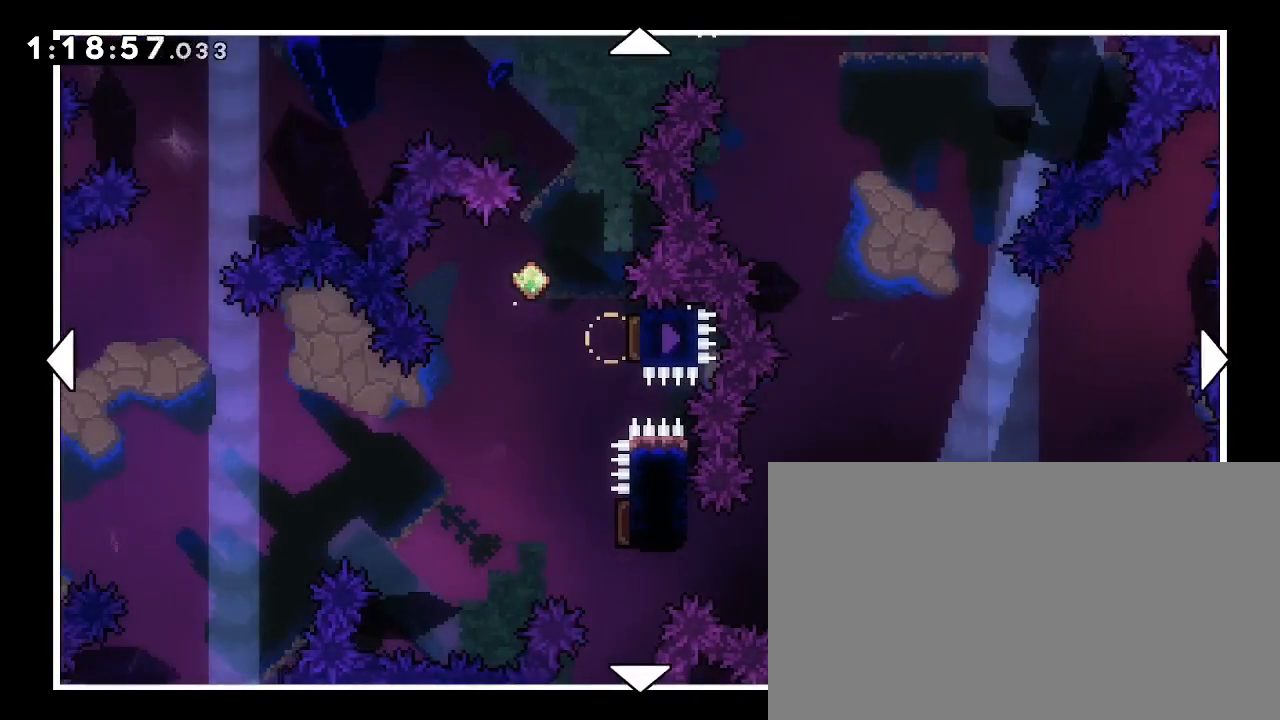
{"buttons": [], "left_stick": "right", "right_stick": "center", "events": [[467, "left_stick", "right"]]}
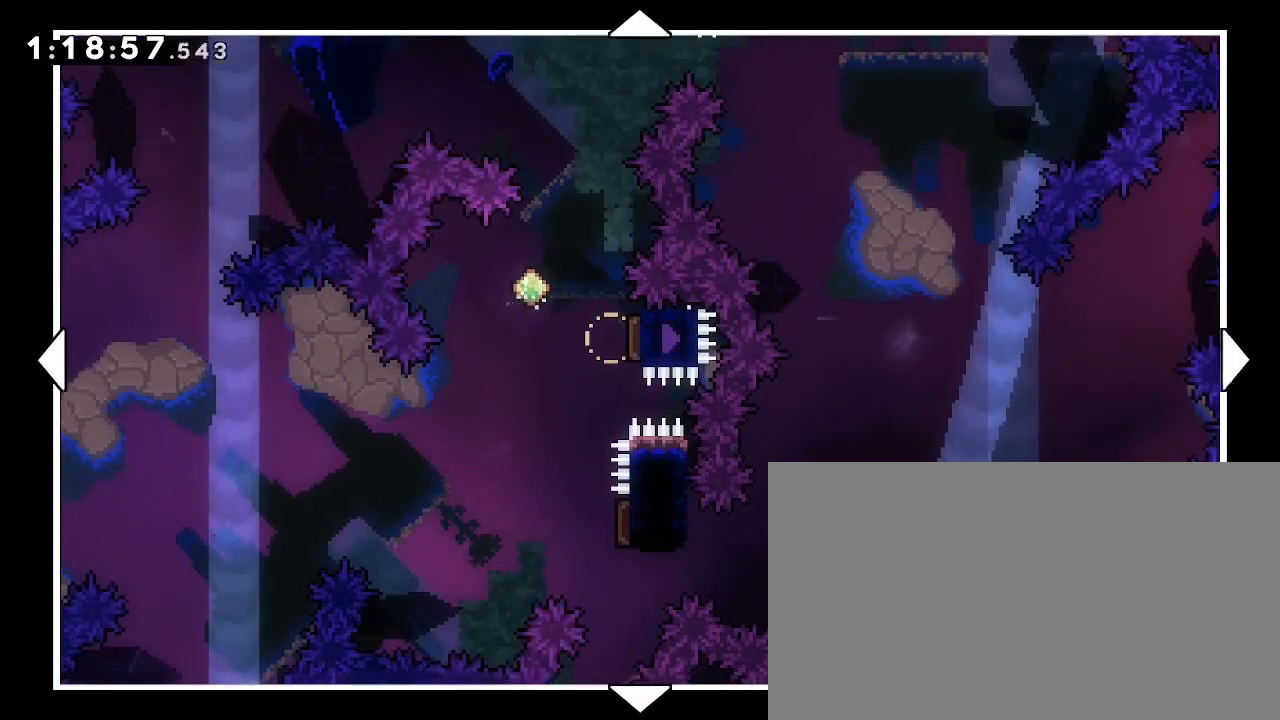
{"buttons": [], "left_stick": "center", "right_stick": "center", "events": [[133, "left_stick", "center"]]}
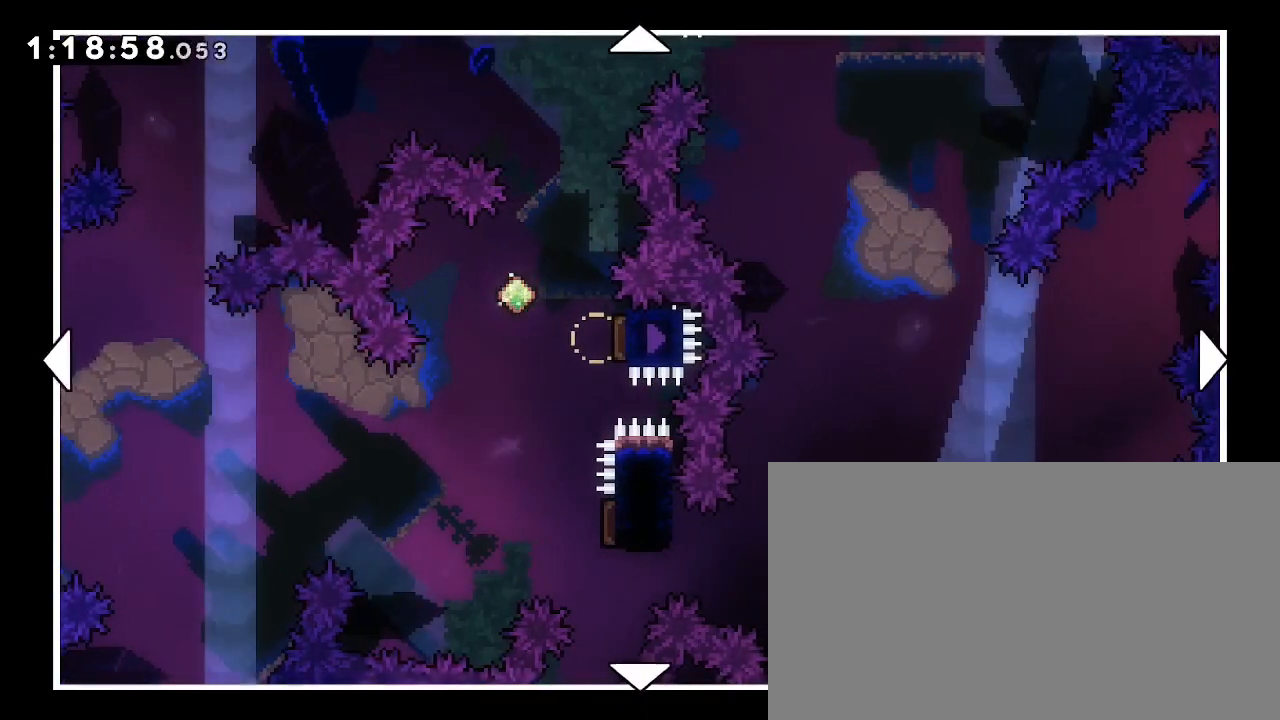
{"buttons": [], "left_stick": "left", "right_stick": "center", "events": [[67, "left_stick", "right"], [267, "left_stick", "center"], [400, "left_stick", "left"]]}
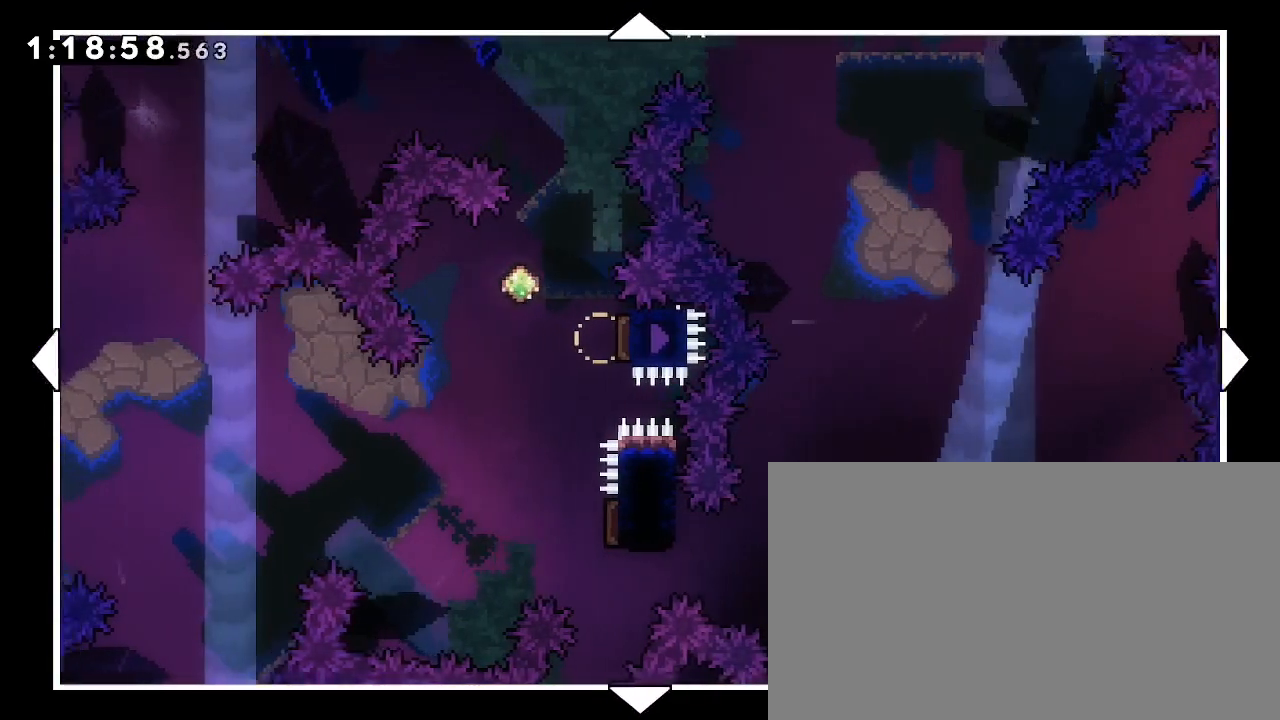
{"buttons": [], "left_stick": "center", "right_stick": "center", "events": [[100, "left_stick", "center"]]}
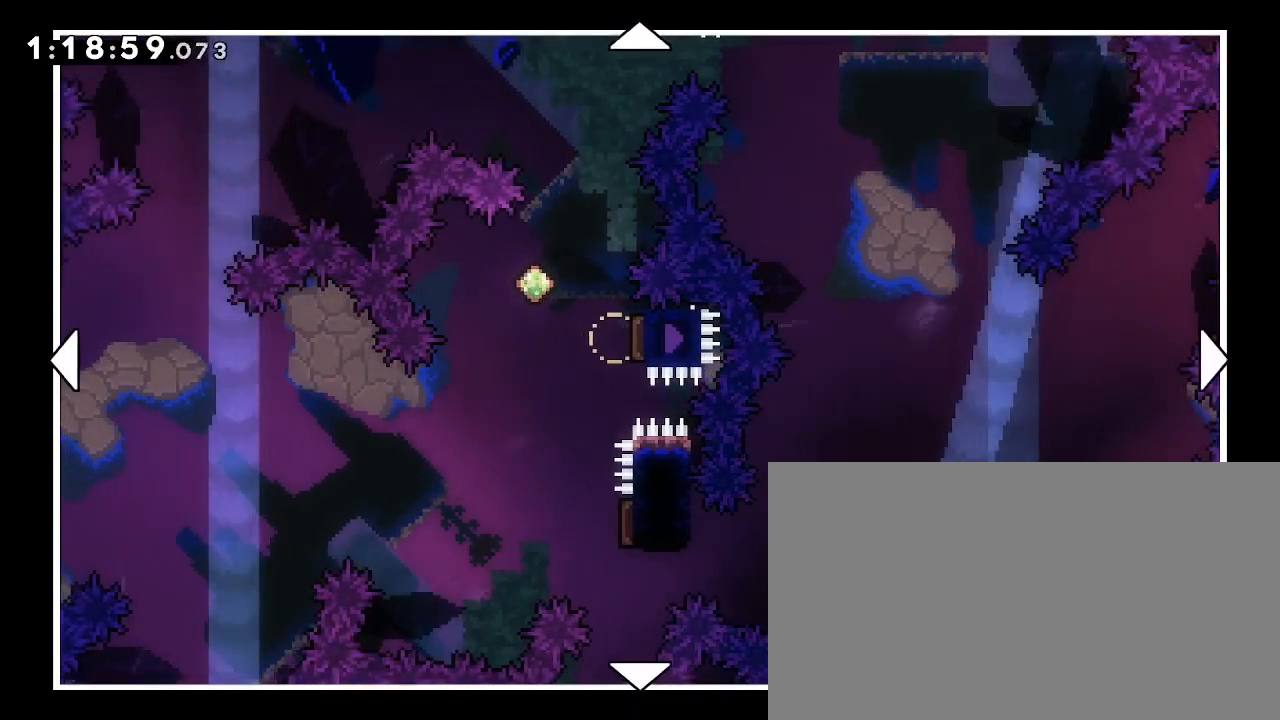
{"buttons": [], "left_stick": "center", "right_stick": "center", "events": []}
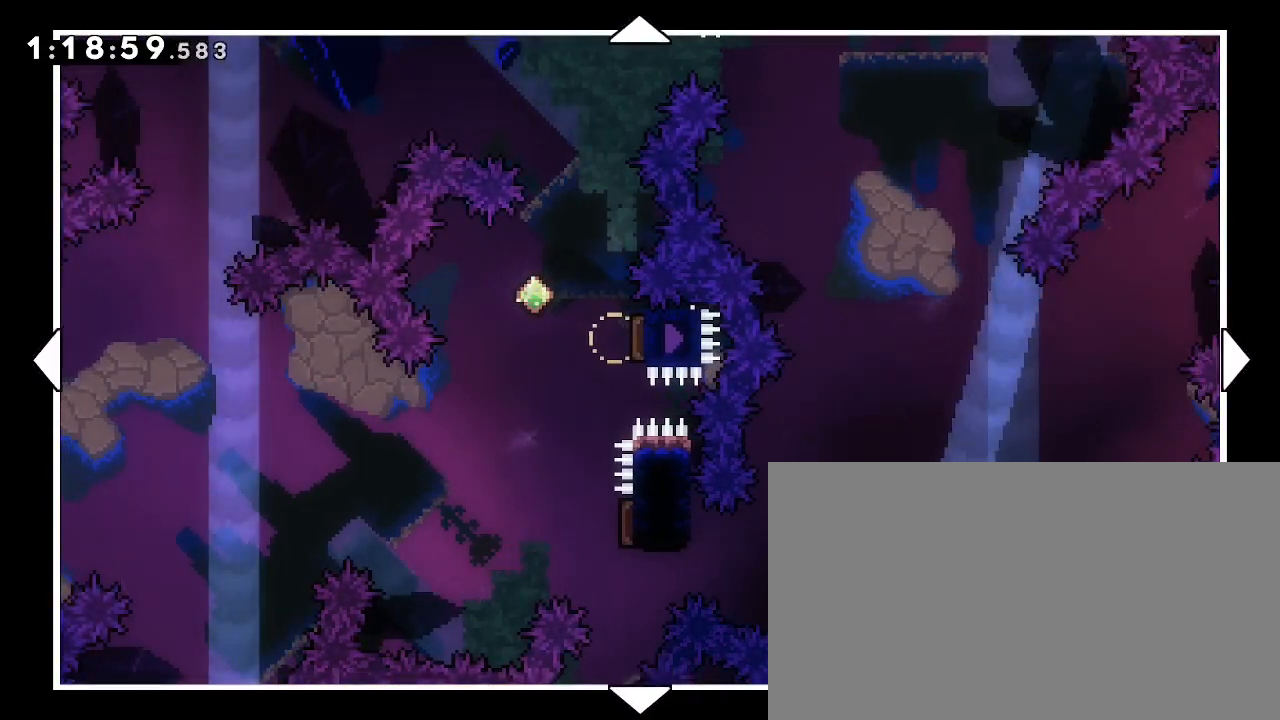
{"buttons": [], "left_stick": "center", "right_stick": "center", "events": []}
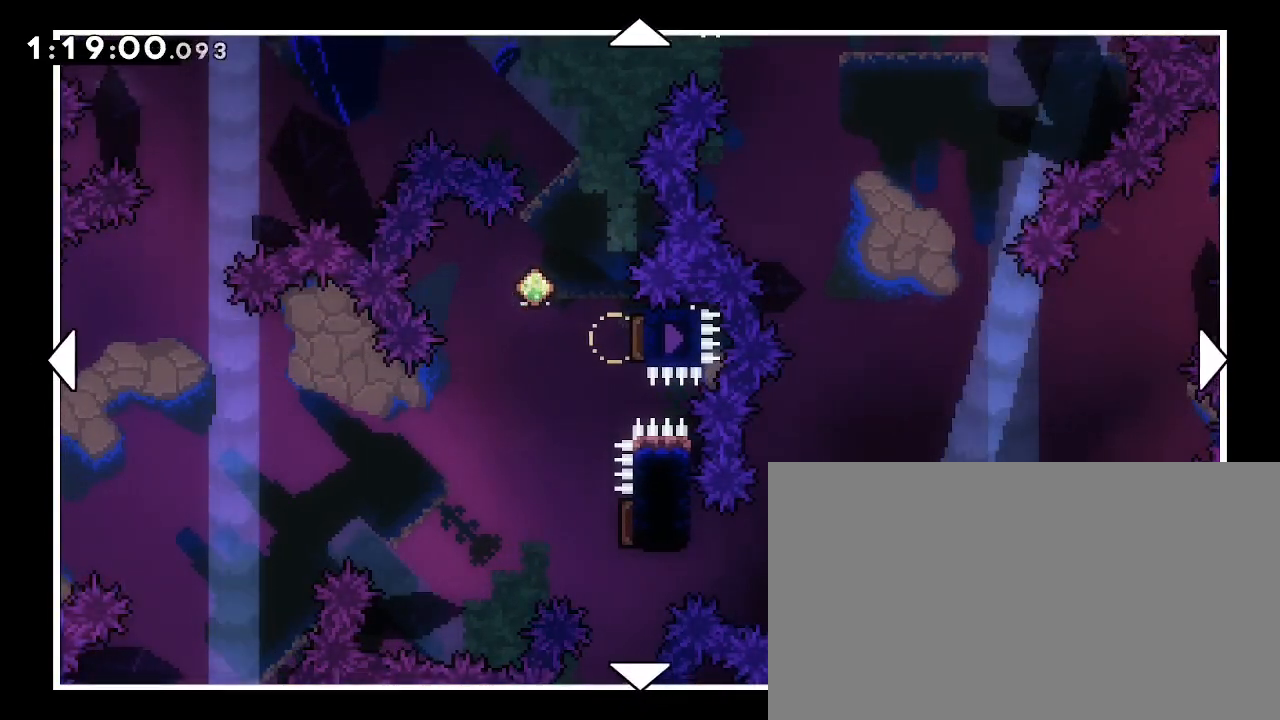
{"buttons": [], "left_stick": "center", "right_stick": "center", "events": [[33, "left_stick", "right"], [500, "left_stick", "center"]]}
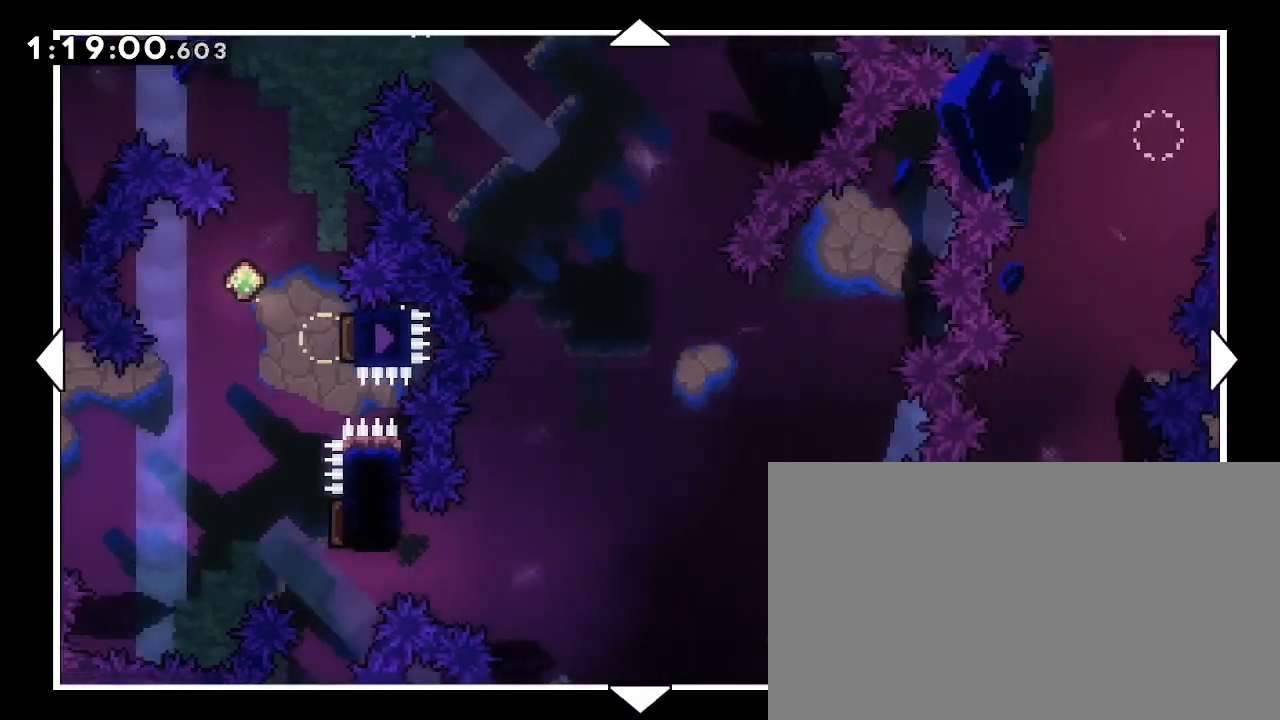
{"buttons": [], "left_stick": "right", "right_stick": "center", "events": [[100, "left_stick", "left"], [233, "left_stick", "right"]]}
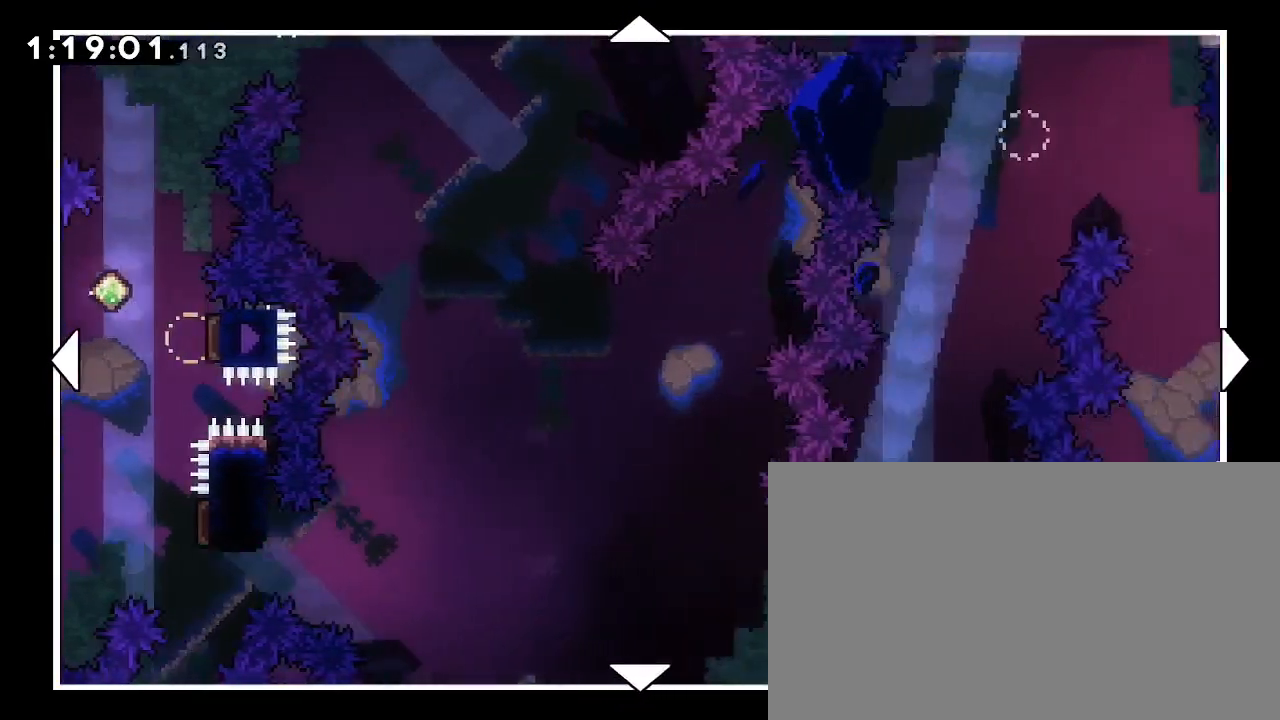
{"buttons": [], "left_stick": "left", "right_stick": "center", "events": [[233, "left_stick", "center"], [433, "left_stick", "left"]]}
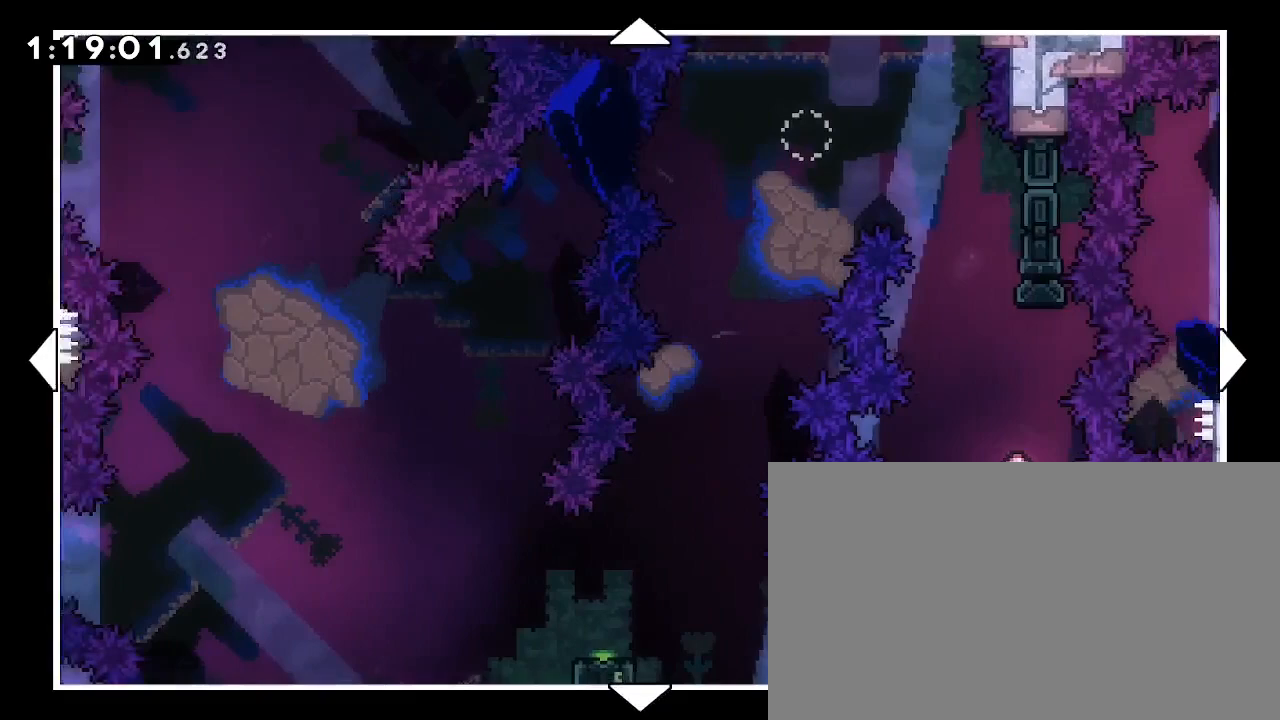
{"buttons": [], "left_stick": "center", "right_stick": "center", "events": [[500, "left_stick", "center"]]}
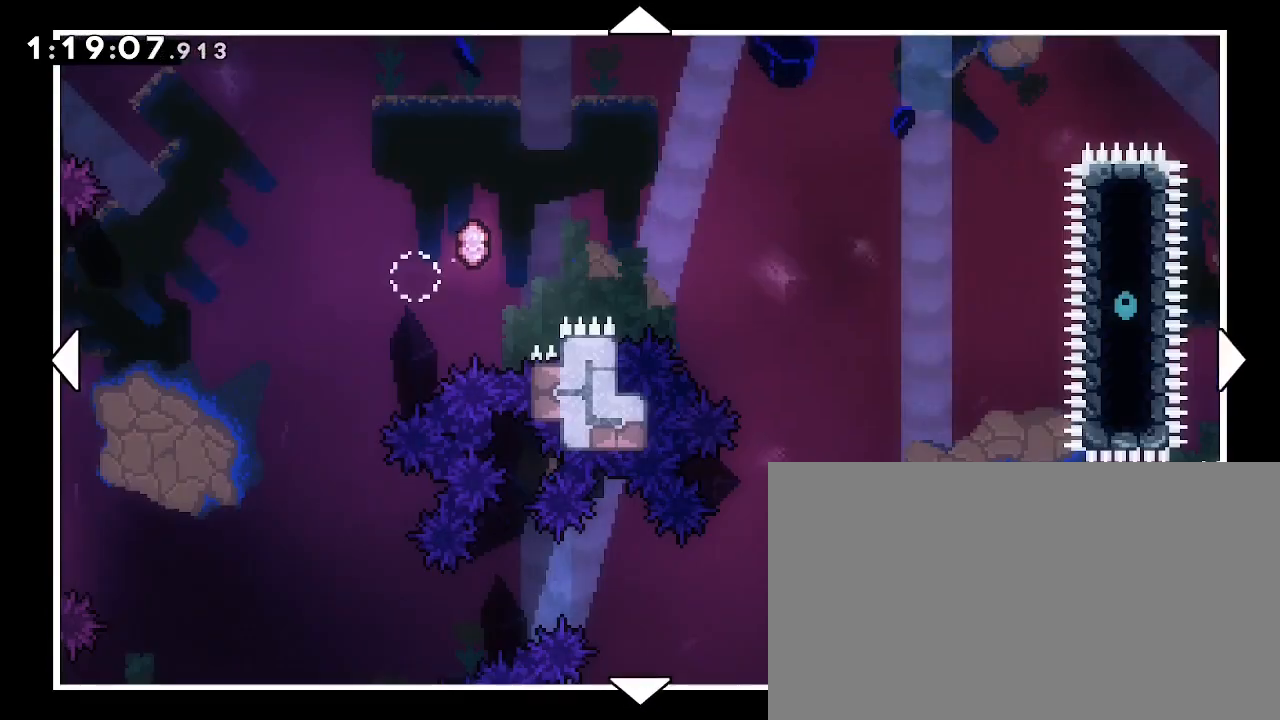
{"buttons": [], "left_stick": "center", "right_stick": "center", "events": [[133, "left_stick", "left"], [467, "left_stick", "center"]]}
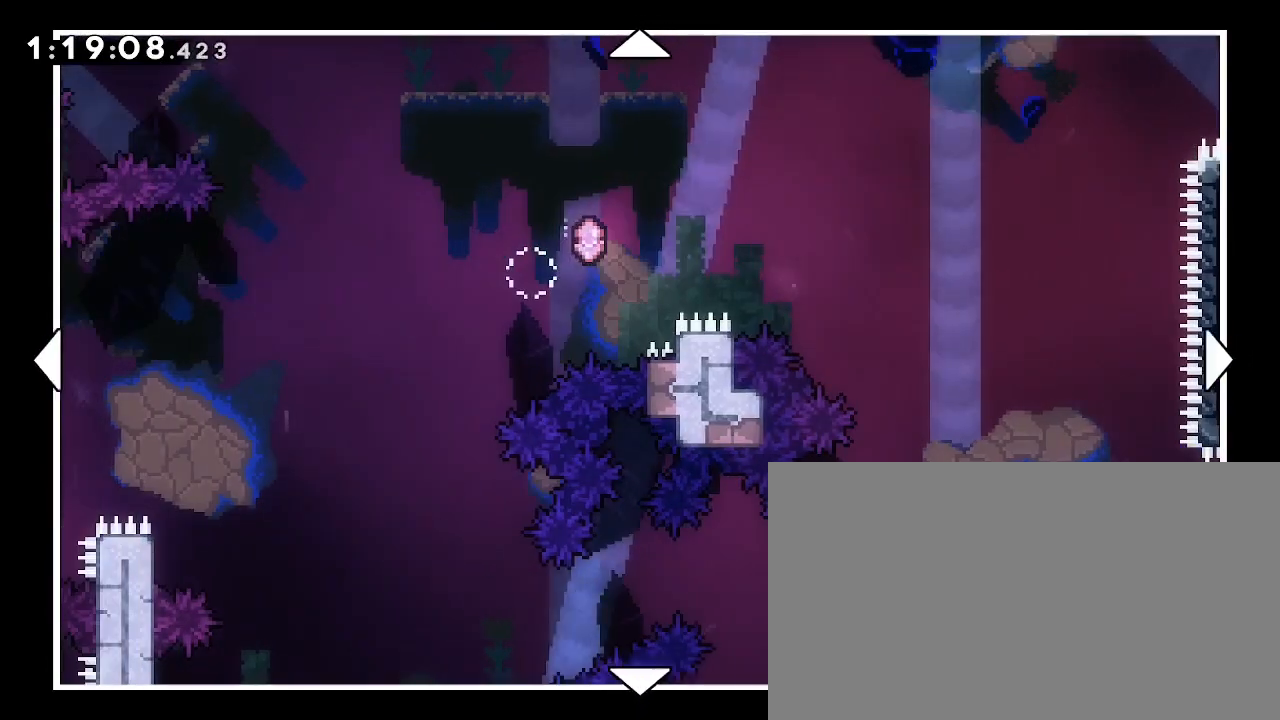
{"buttons": [], "left_stick": "right", "right_stick": "center", "events": [[233, "left_stick", "up"], [433, "left_stick", "right"]]}
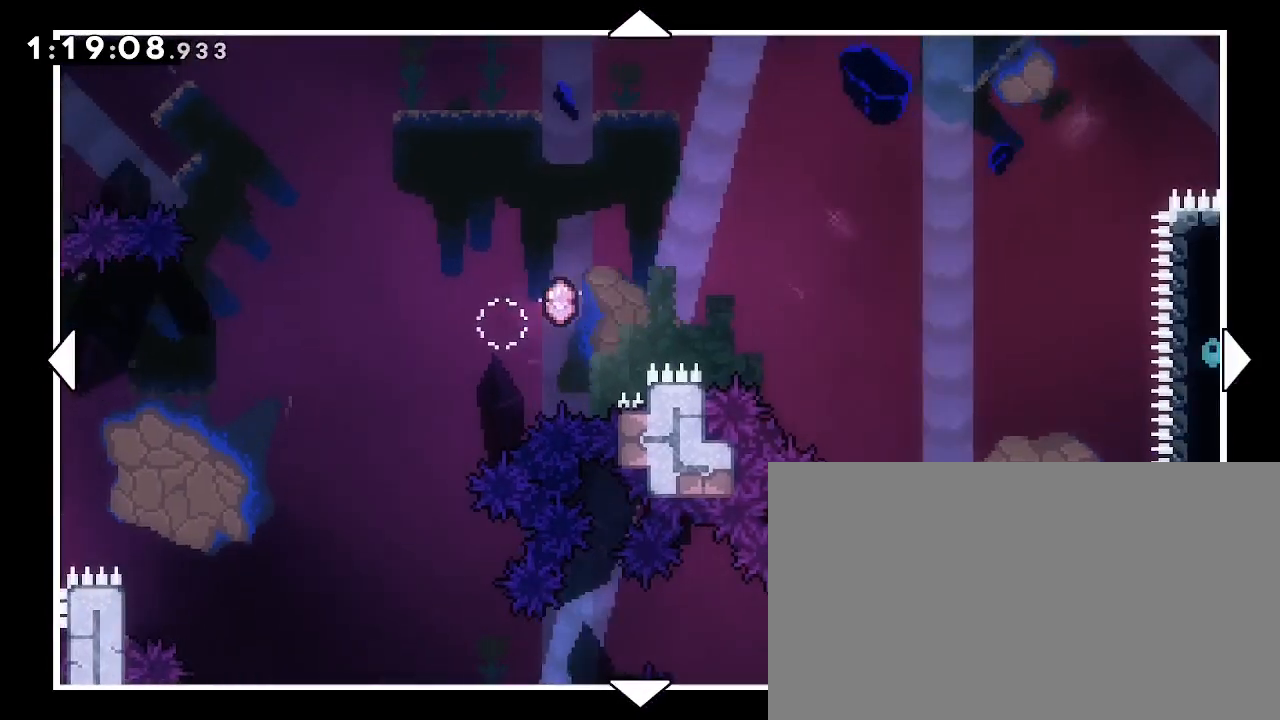
{"buttons": [], "left_stick": "center", "right_stick": "center", "events": [[500, "left_stick", "center"]]}
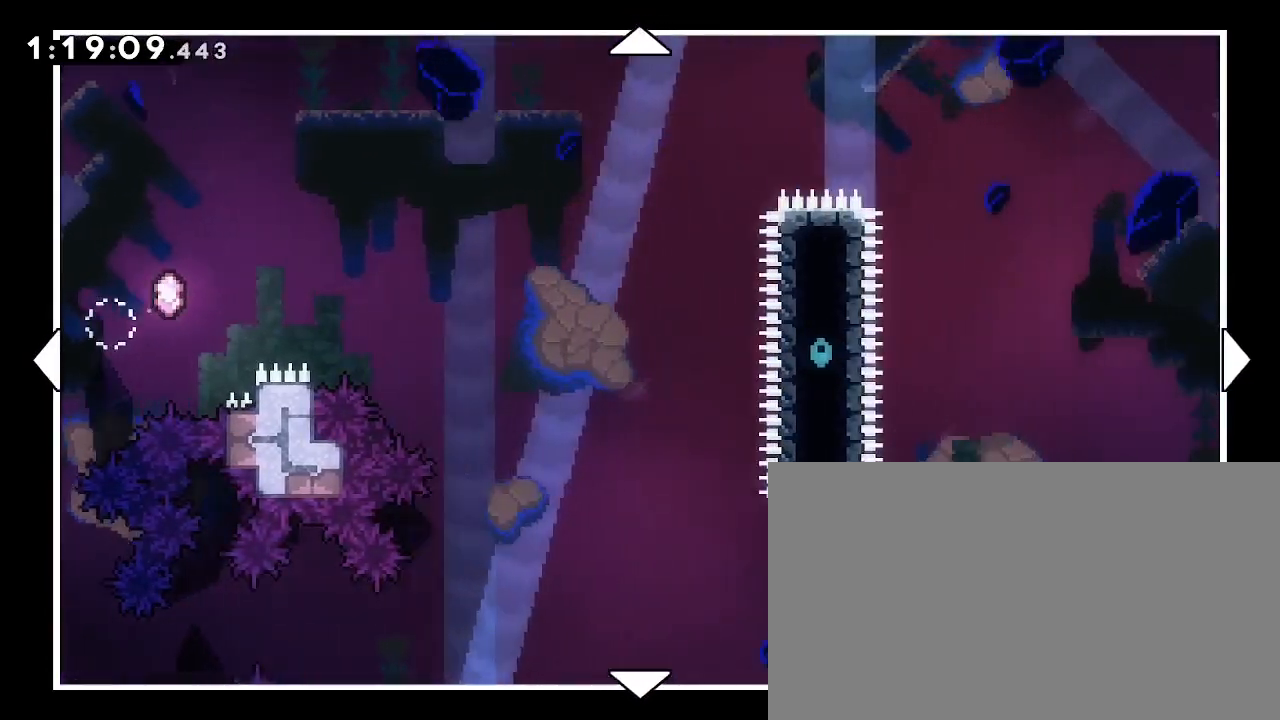
{"buttons": [], "left_stick": "up-right", "right_stick": "center", "events": [[300, "left_stick", "up-right"]]}
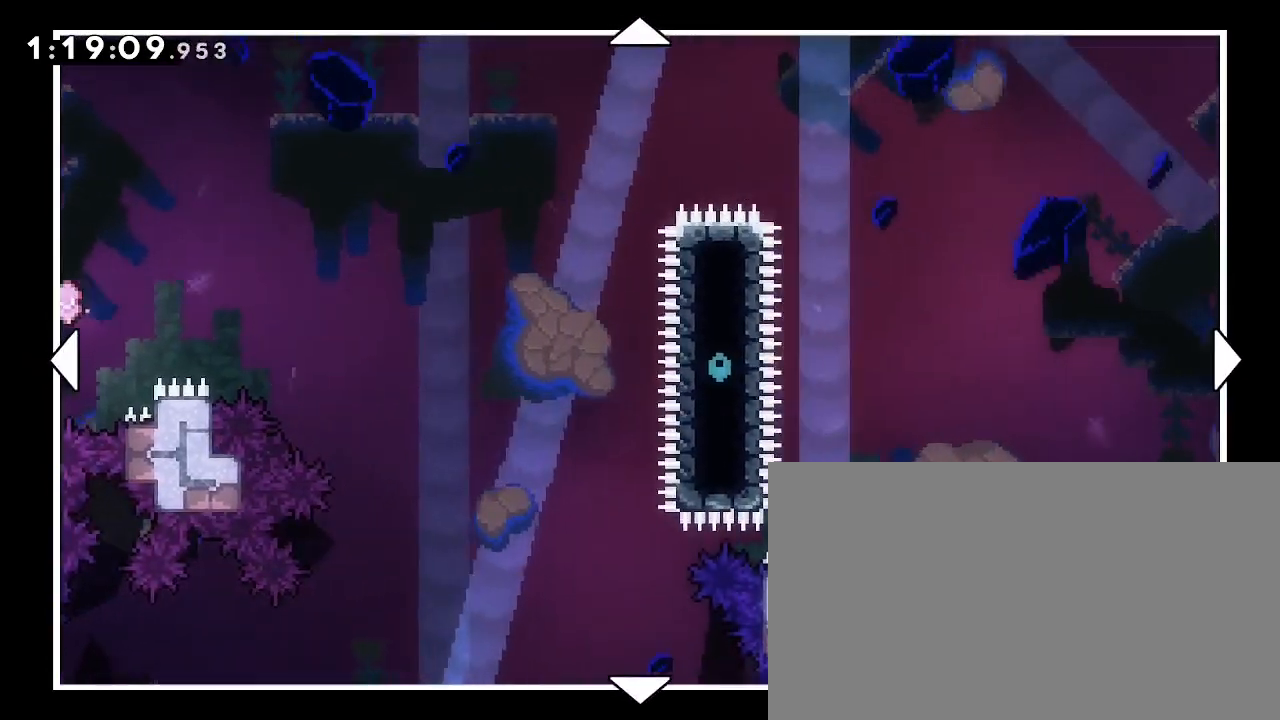
{"buttons": [], "left_stick": "down-right", "right_stick": "center", "events": [[33, "left_stick", "right"], [433, "left_stick", "down-right"]]}
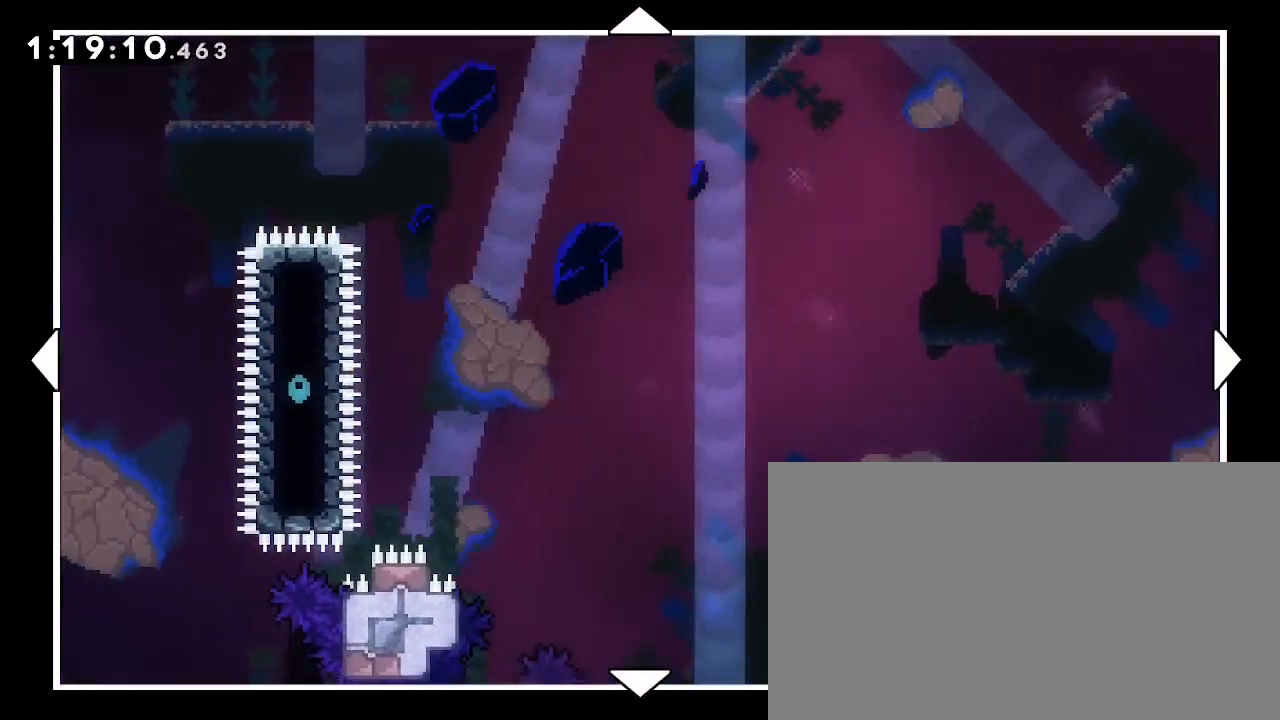
{"buttons": [], "left_stick": "right", "right_stick": "center", "events": [[267, "left_stick", "right"]]}
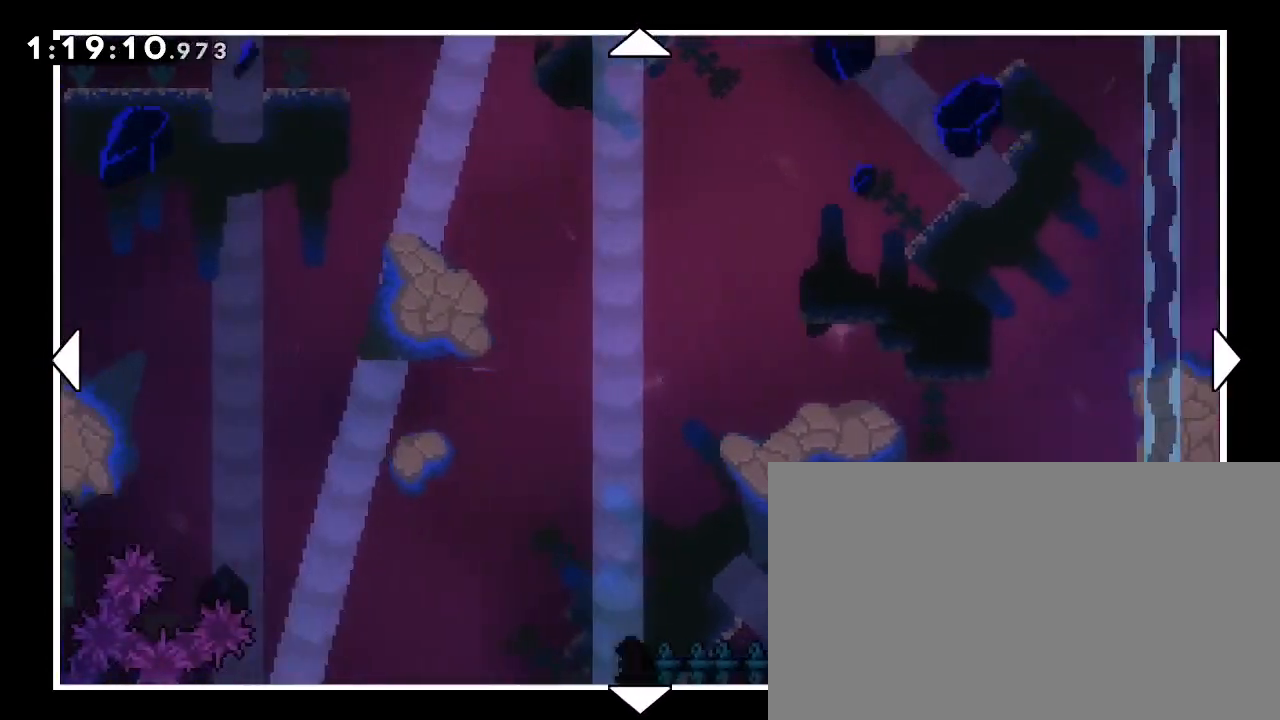
{"buttons": [], "left_stick": "down-left", "right_stick": "center", "events": [[233, "left_stick", "down"], [400, "left_stick", "down-left"]]}
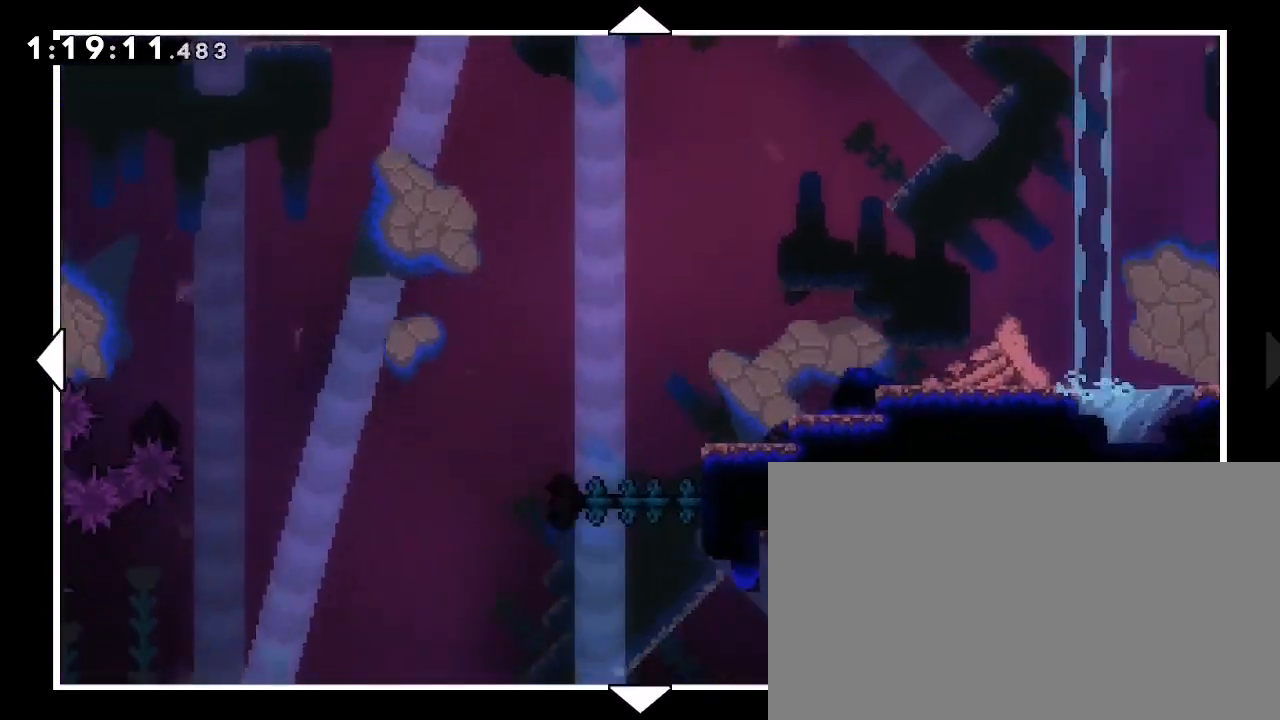
{"buttons": [], "left_stick": "left", "right_stick": "center", "events": [[100, "left_stick", "left"]]}
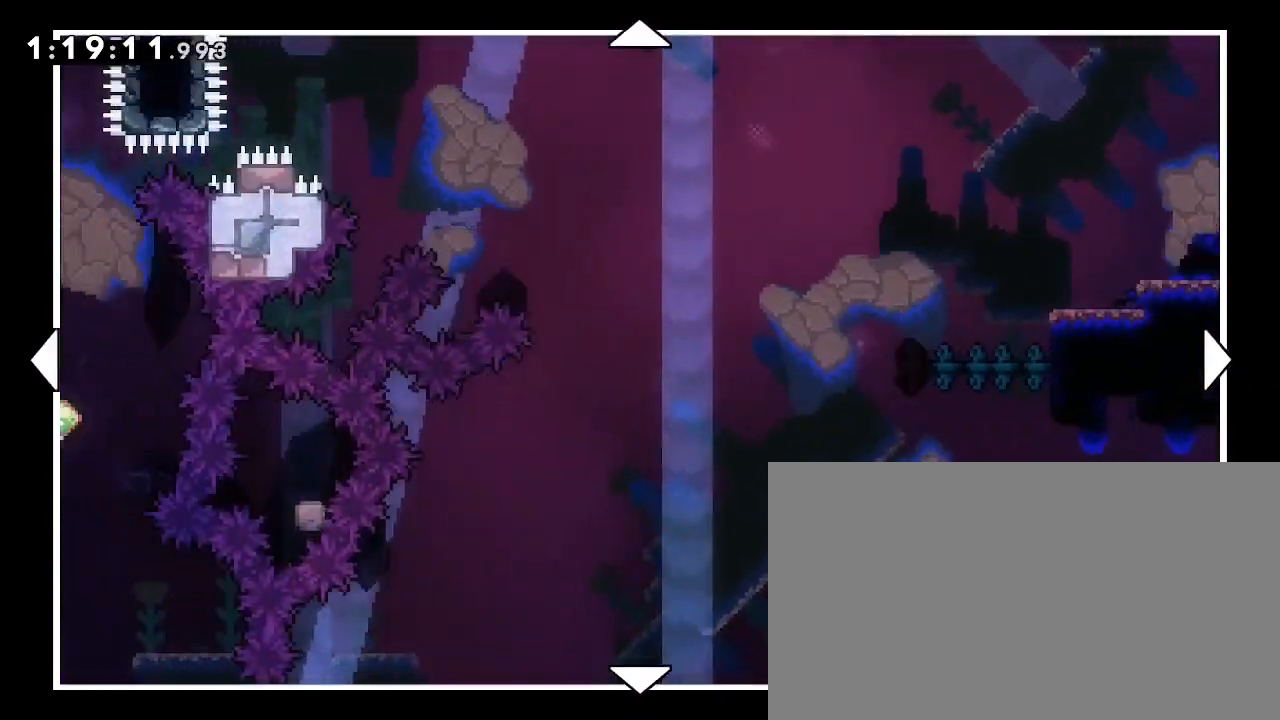
{"buttons": [], "left_stick": "up-left", "right_stick": "center", "events": [[33, "left_stick", "up-left"]]}